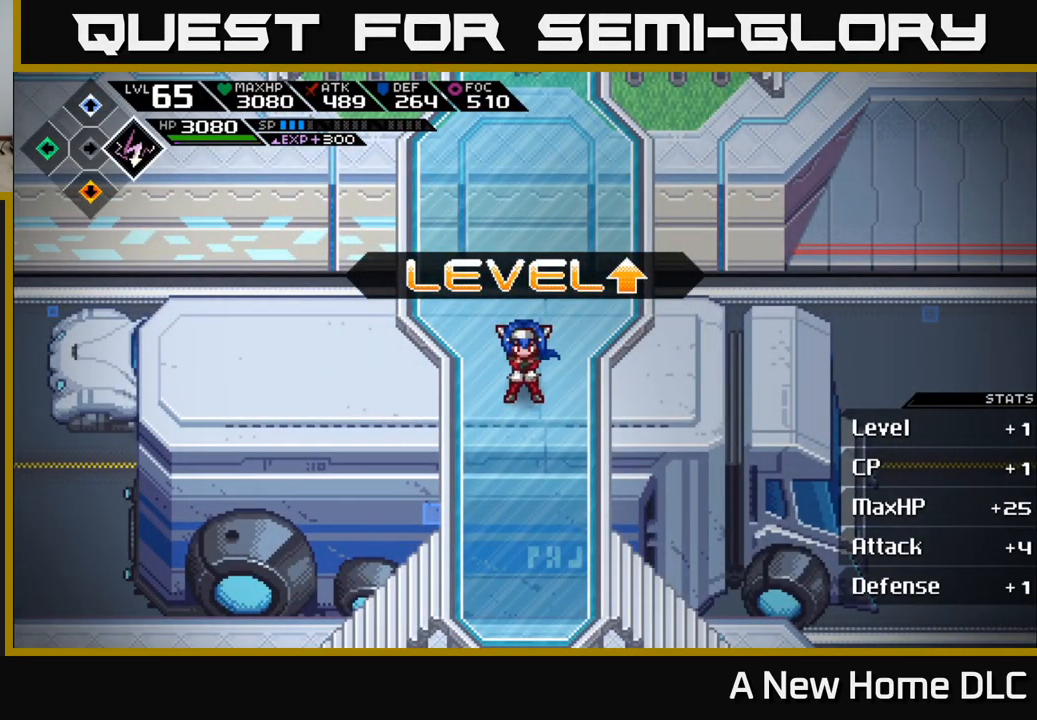
Gameplay with a controller (Xbox layout); each line is a JSON object with the inputs held at the frame after it. "events" lists button and stick changes between this image and that frame as [ms after this image, input, new state], when the widget could be followed in between.
{"buttons": [], "left_stick": "center", "right_stick": "center", "events": [[334, "A", "down"], [417, "A", "up"]]}
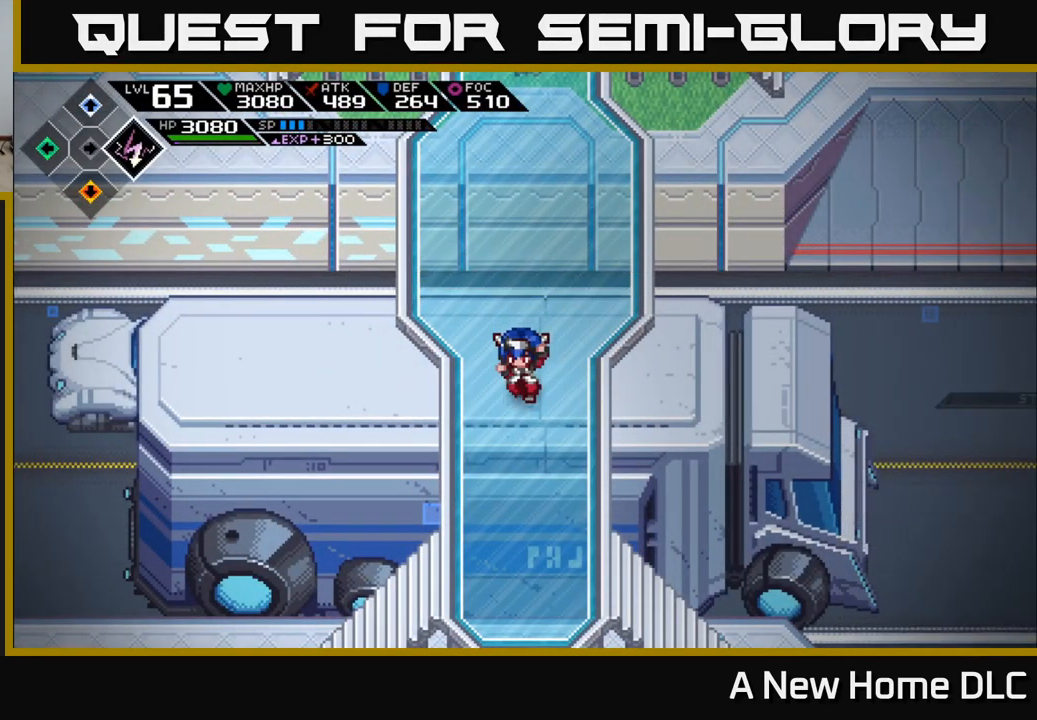
{"buttons": [], "left_stick": "center", "right_stick": "center", "events": []}
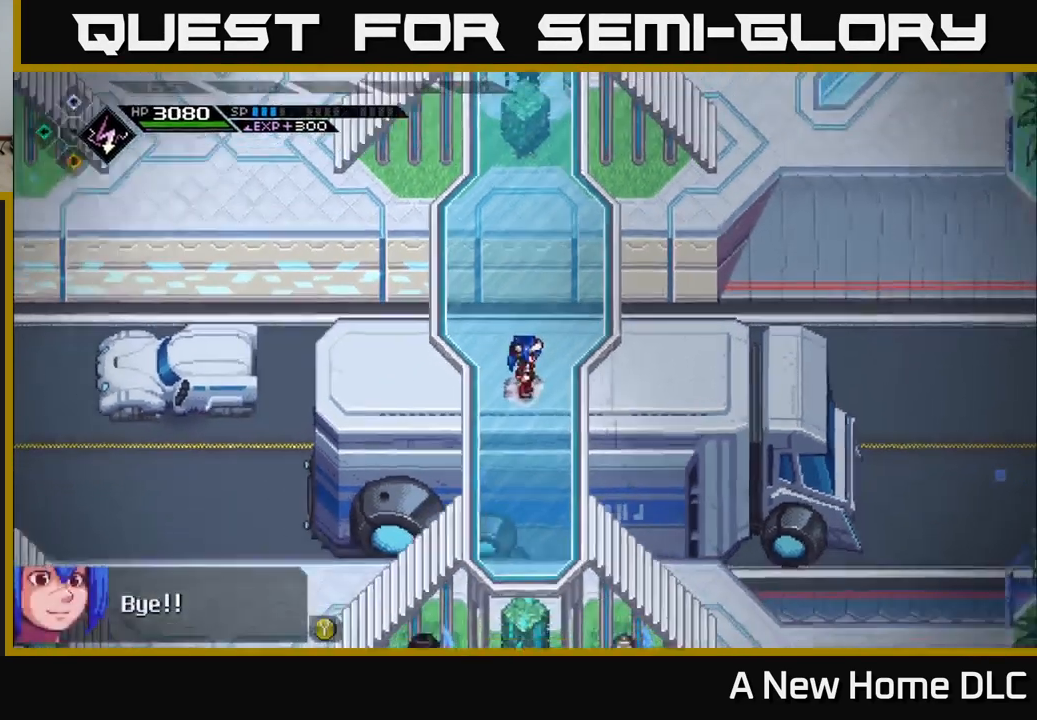
{"buttons": [], "left_stick": "center", "right_stick": "center", "events": []}
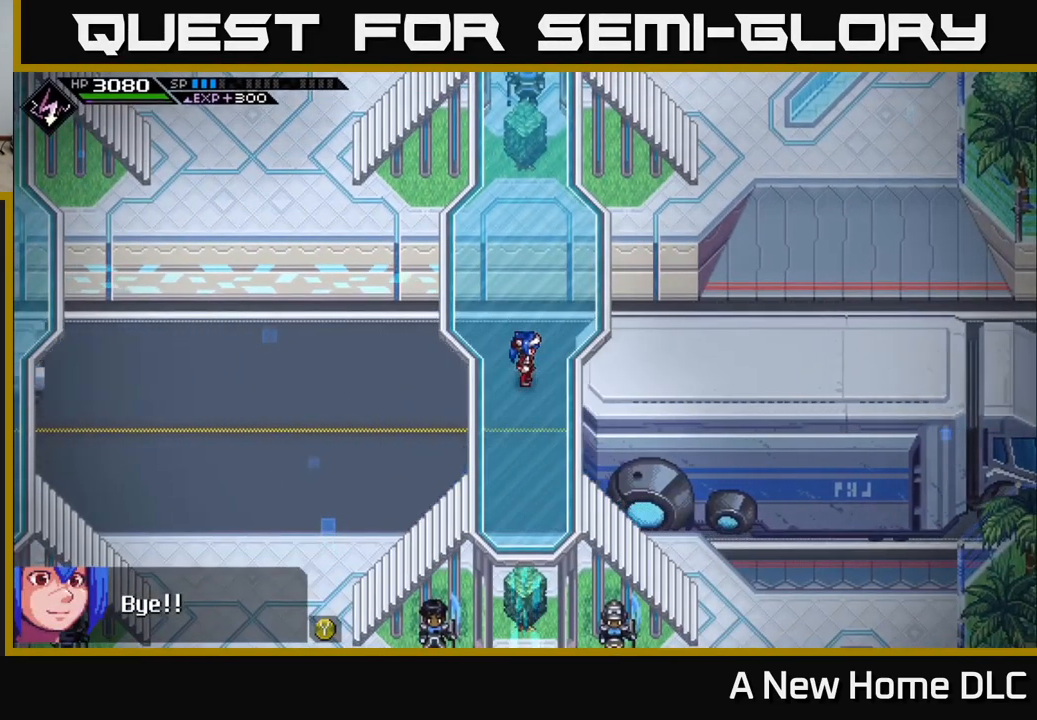
{"buttons": [], "left_stick": "center", "right_stick": "center", "events": [[184, "START", "down"], [317, "START", "up"]]}
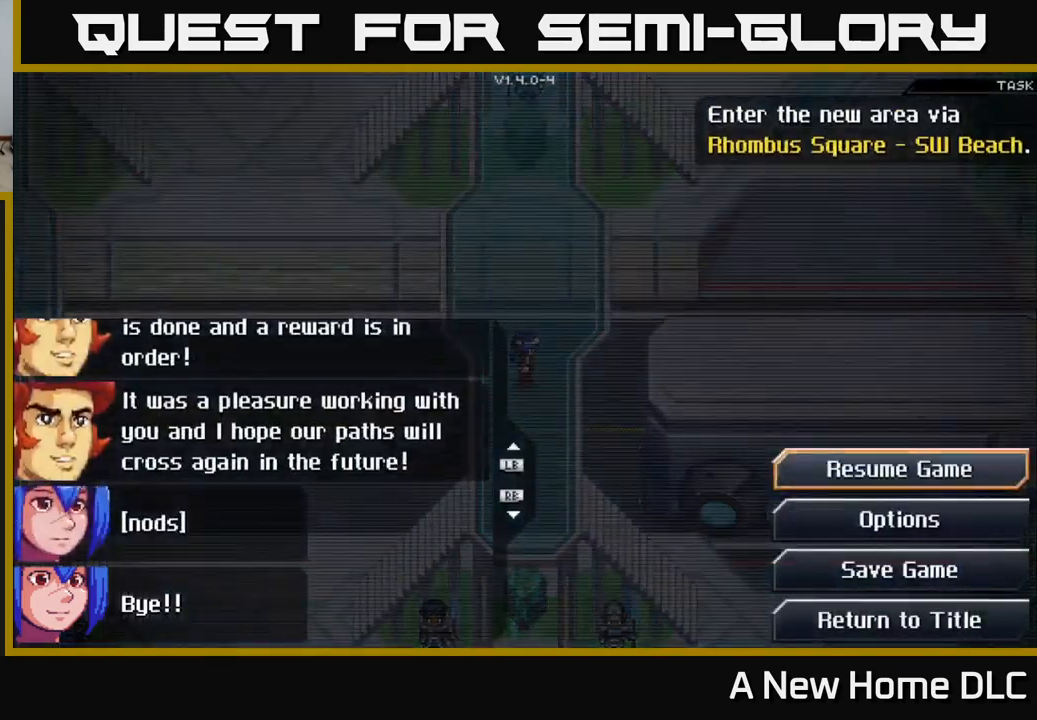
{"buttons": [], "left_stick": "center", "right_stick": "center", "events": []}
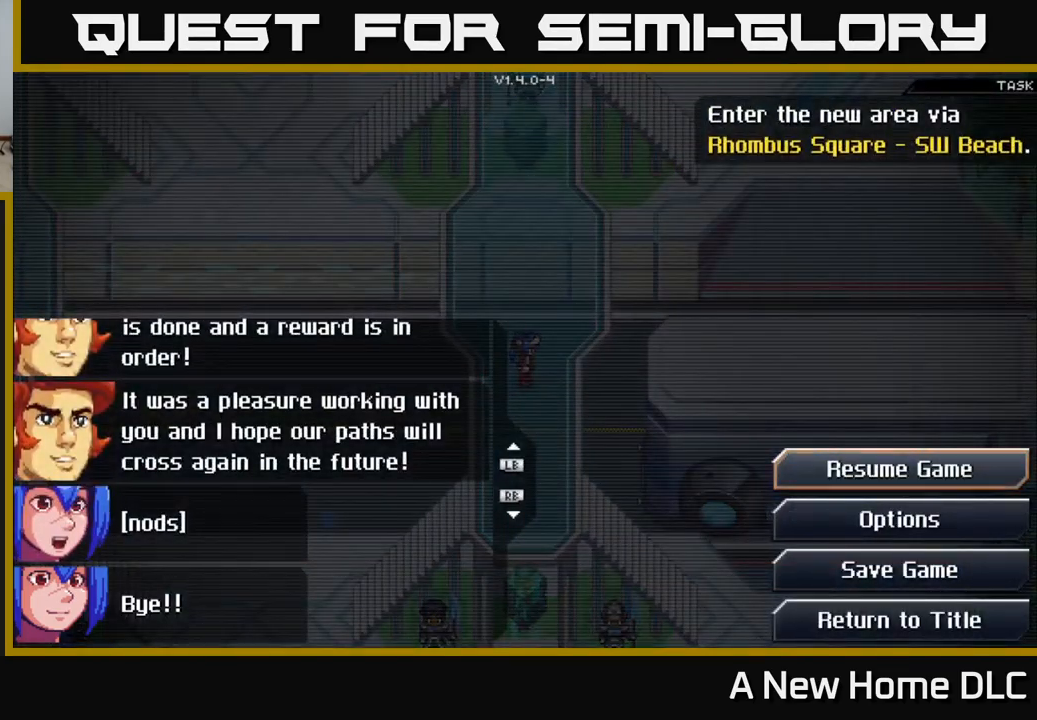
{"buttons": ["START"], "left_stick": "center", "right_stick": "center", "events": [[467, "START", "down"]]}
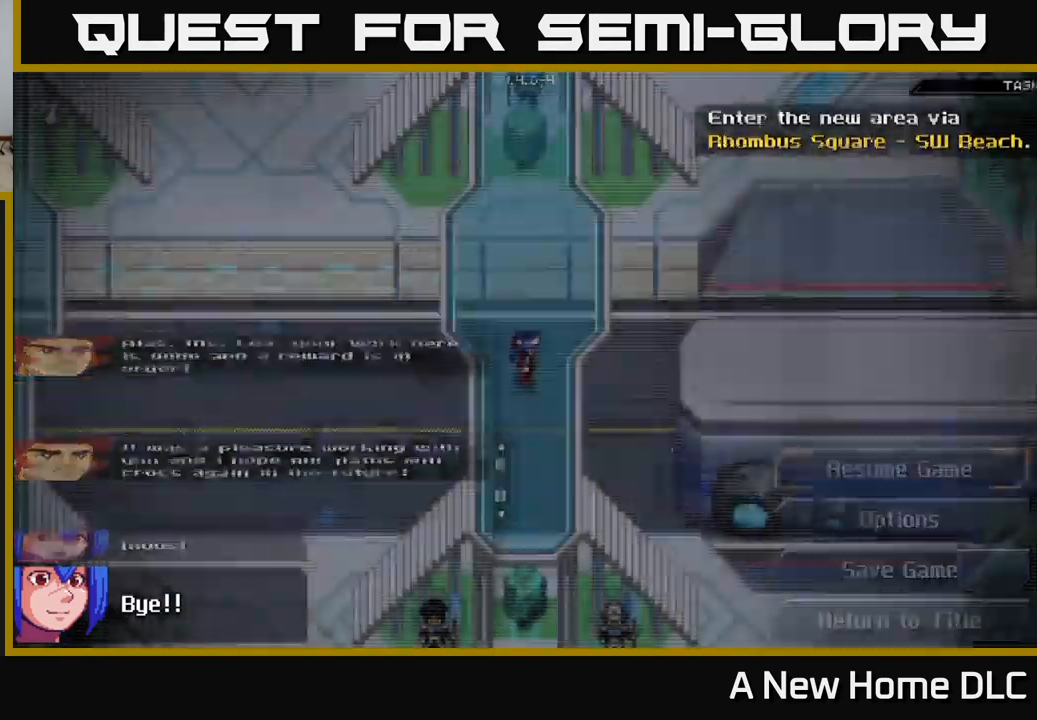
{"buttons": [], "left_stick": "center", "right_stick": "center", "events": [[100, "START", "up"], [250, "SELECT", "down"], [400, "SELECT", "up"]]}
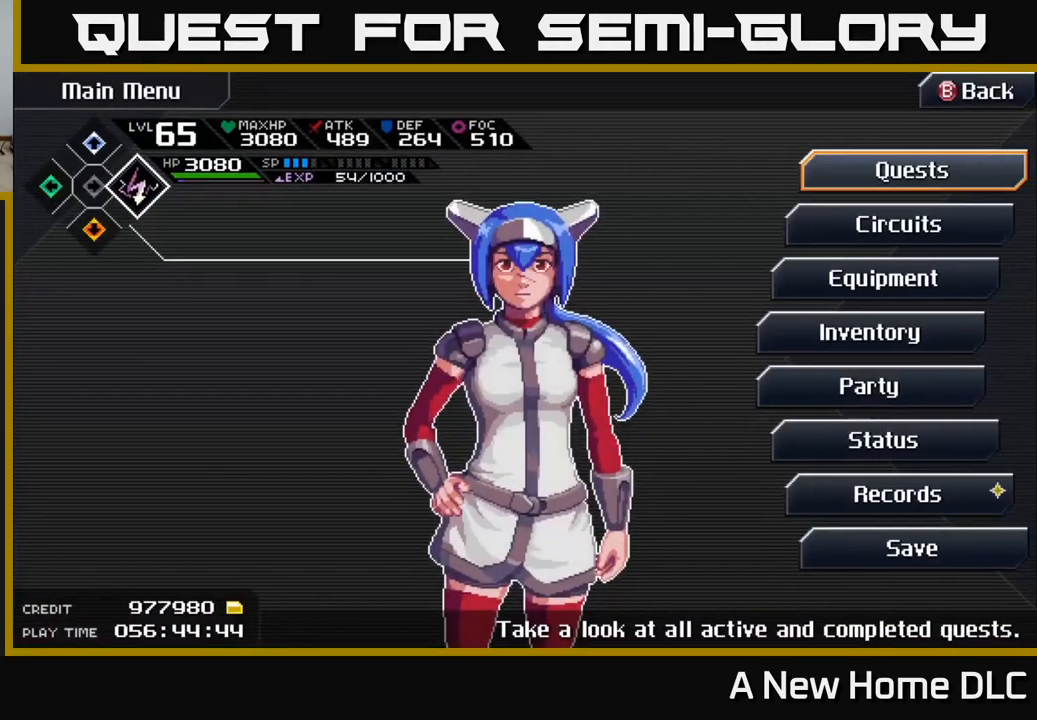
{"buttons": [], "left_stick": "center", "right_stick": "center", "events": [[233, "DPAD_DOWN", "down"], [333, "DPAD_DOWN", "up"]]}
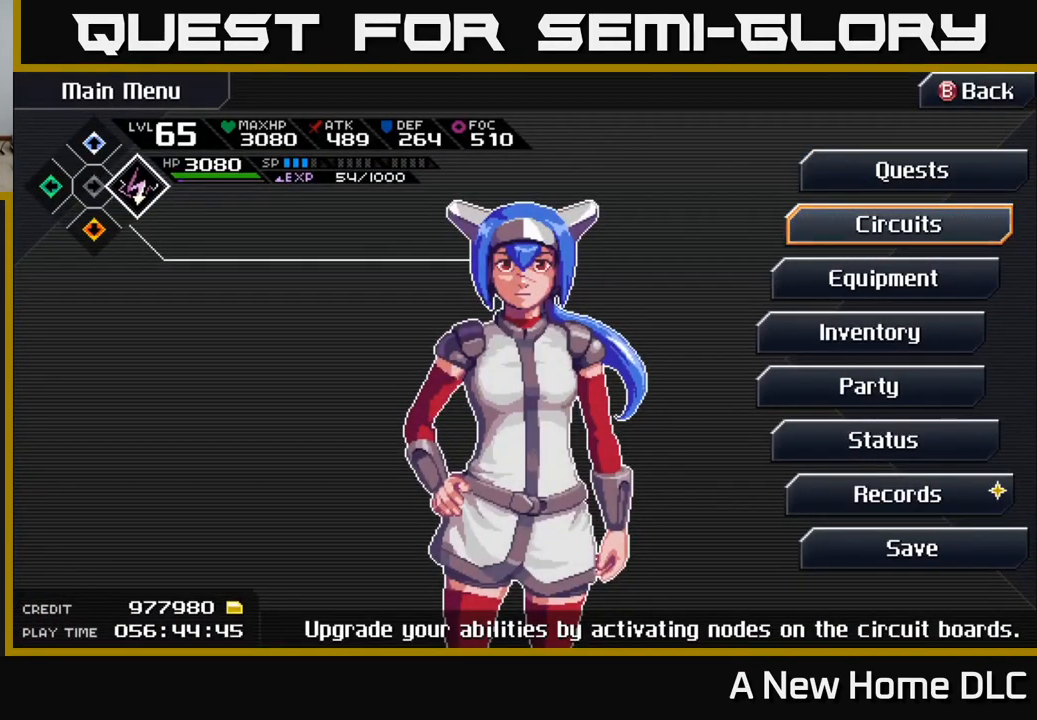
{"buttons": [], "left_stick": "center", "right_stick": "center", "events": [[67, "DPAD_UP", "down"], [167, "DPAD_UP", "up"], [300, "DPAD_DOWN", "down"], [383, "DPAD_DOWN", "up"], [400, "A", "down"], [483, "A", "up"]]}
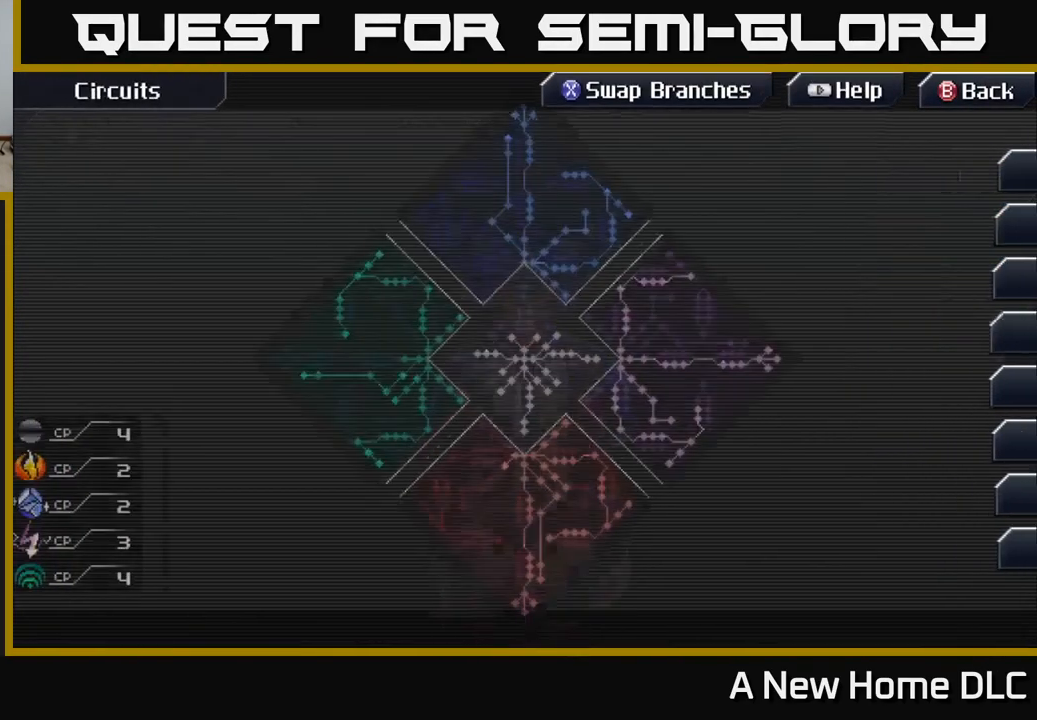
{"buttons": [], "left_stick": "center", "right_stick": "center", "events": []}
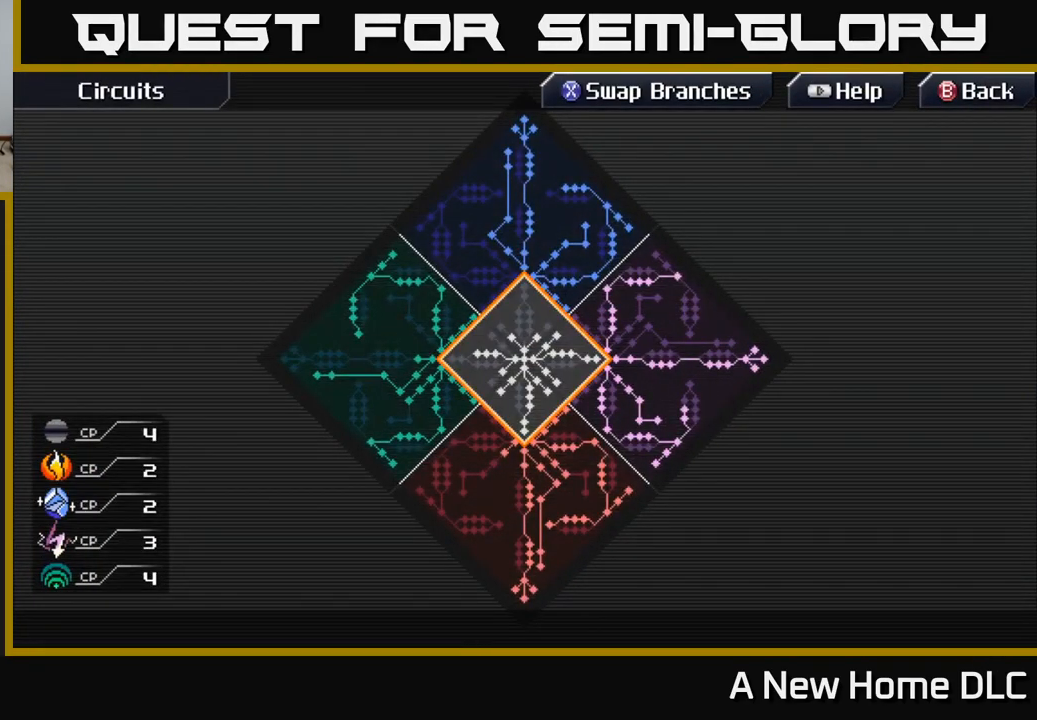
{"buttons": [], "left_stick": "center", "right_stick": "center", "events": []}
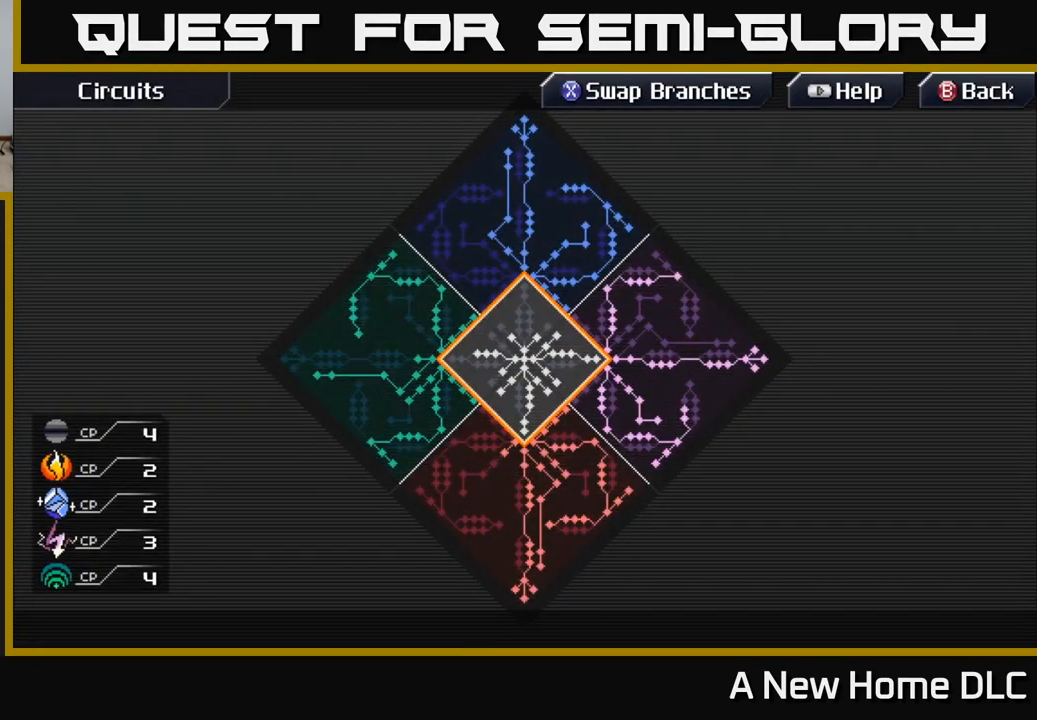
{"buttons": [], "left_stick": "center", "right_stick": "center", "events": [[267, "A", "down"], [300, "A", "up"]]}
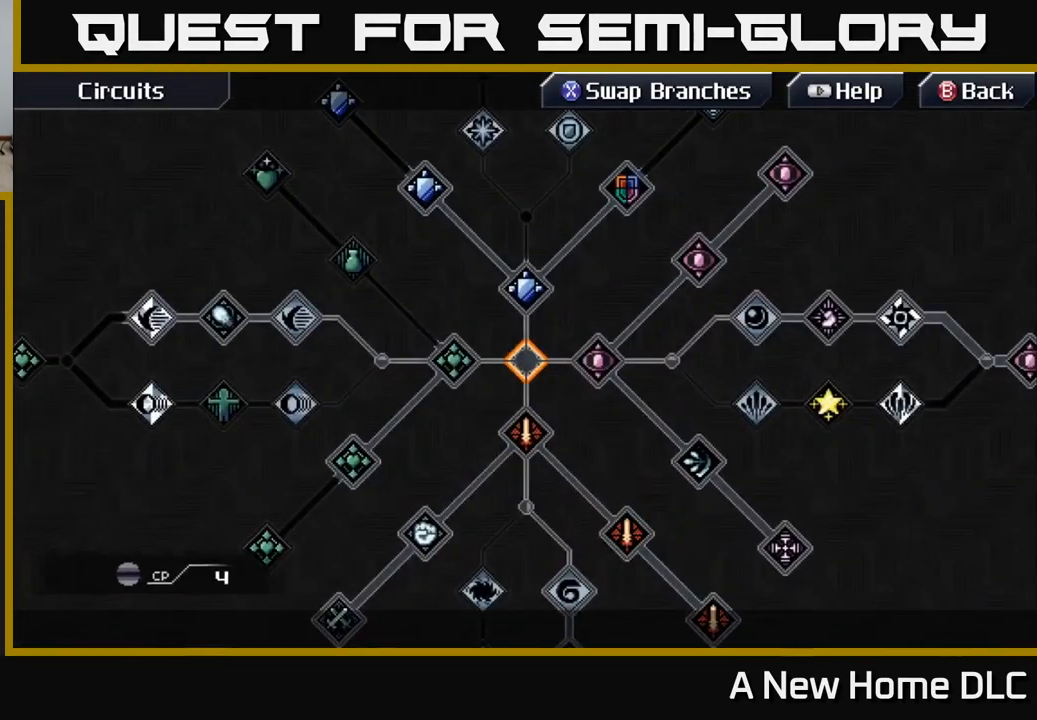
{"buttons": [], "left_stick": "center", "right_stick": "center", "events": [[400, "DPAD_LEFT", "down"], [467, "DPAD_LEFT", "up"]]}
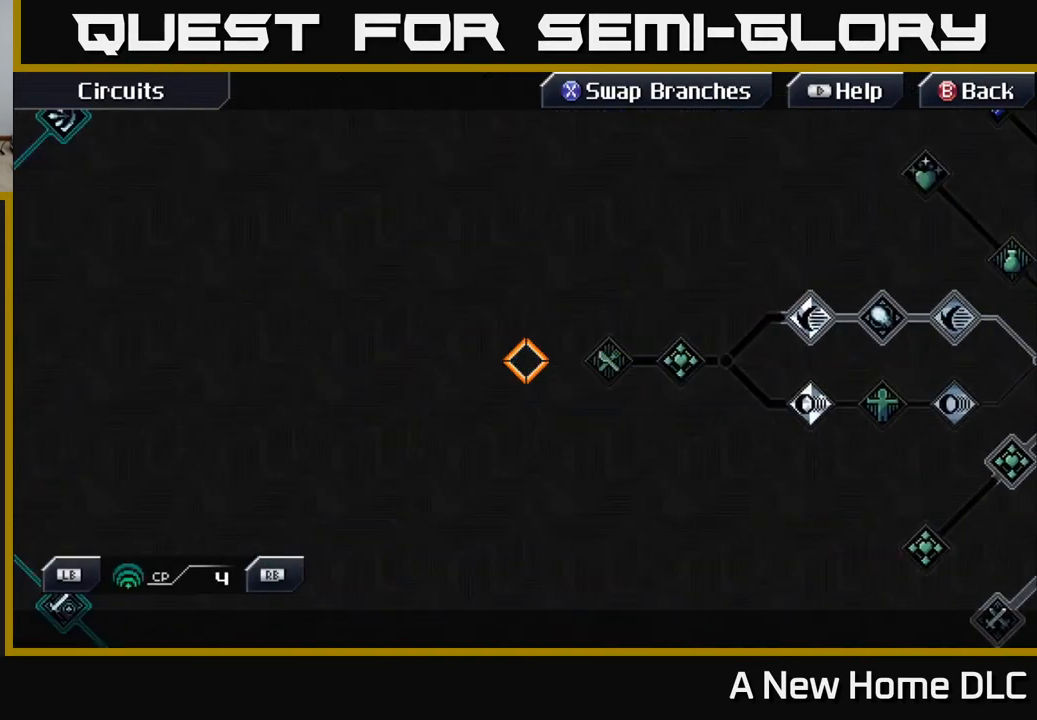
{"buttons": ["DPAD_RIGHT"], "left_stick": "center", "right_stick": "center", "events": [[50, "DPAD_LEFT", "down"], [117, "DPAD_LEFT", "up"], [433, "DPAD_RIGHT", "down"]]}
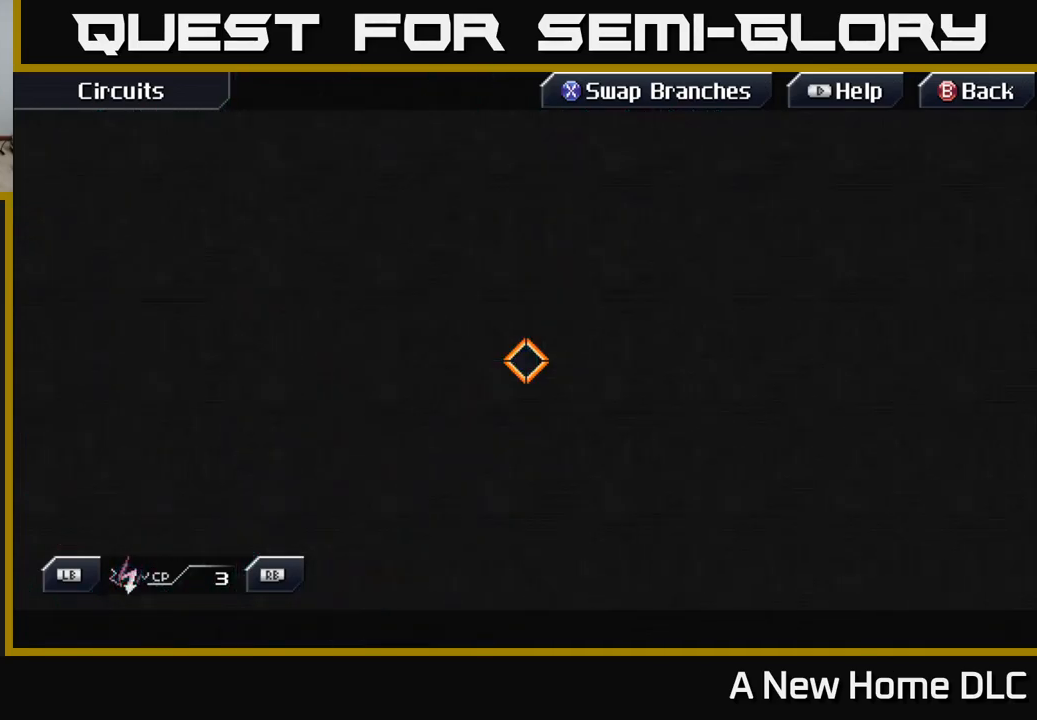
{"buttons": [], "left_stick": "center", "right_stick": "center", "events": [[33, "DPAD_RIGHT", "up"]]}
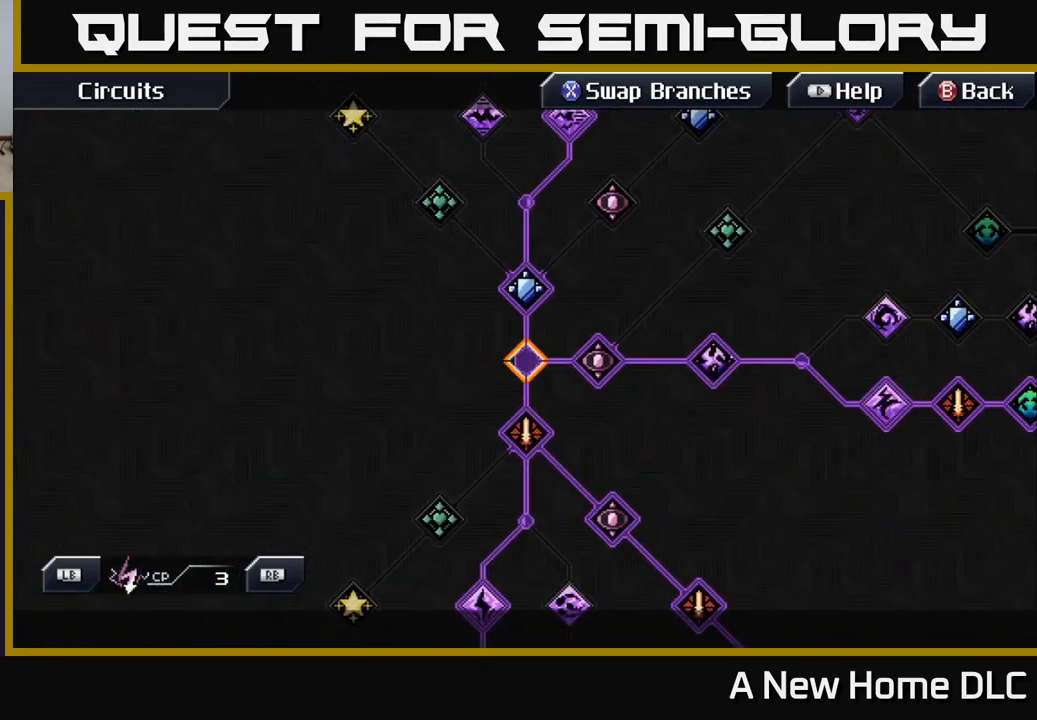
{"buttons": [], "left_stick": "center", "right_stick": "center", "events": []}
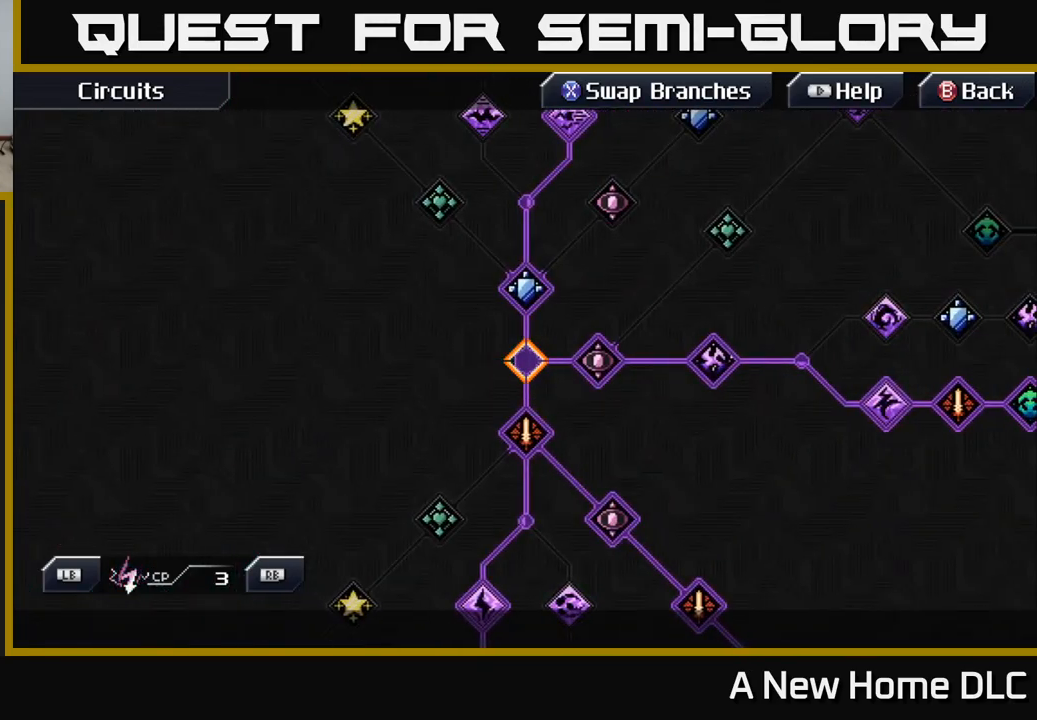
{"buttons": [], "left_stick": "center", "right_stick": "center", "events": [[83, "DPAD_RIGHT", "down"], [167, "DPAD_RIGHT", "up"]]}
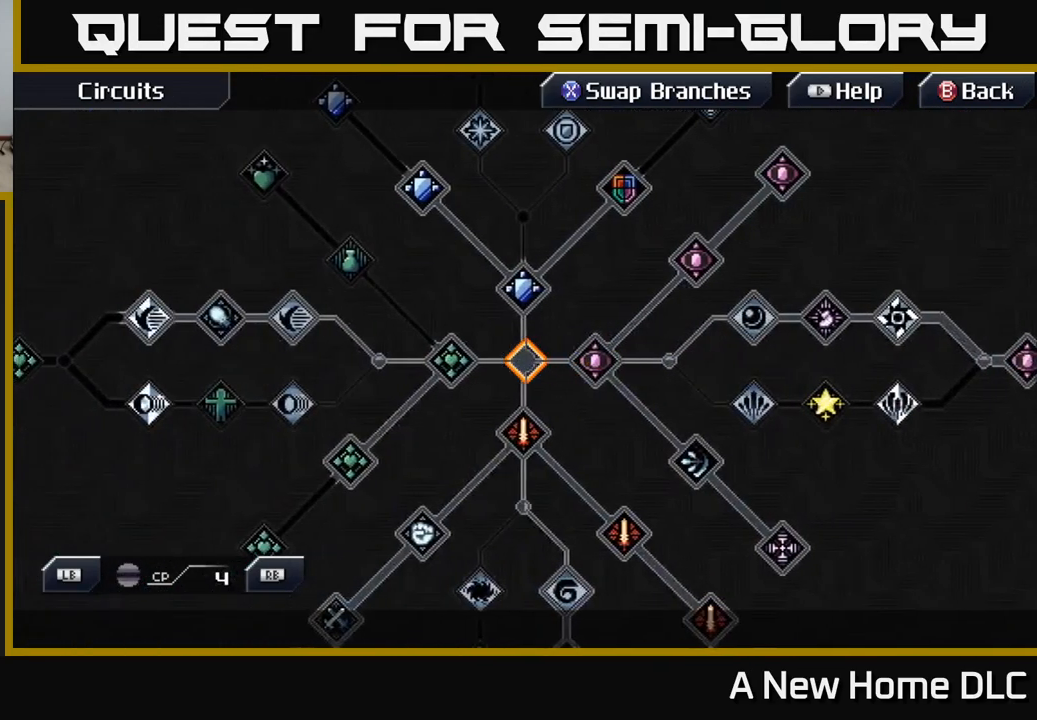
{"buttons": [], "left_stick": "left", "right_stick": "center", "events": [[33, "left_stick", "left"], [183, "left_stick", "center"], [267, "left_stick", "left"]]}
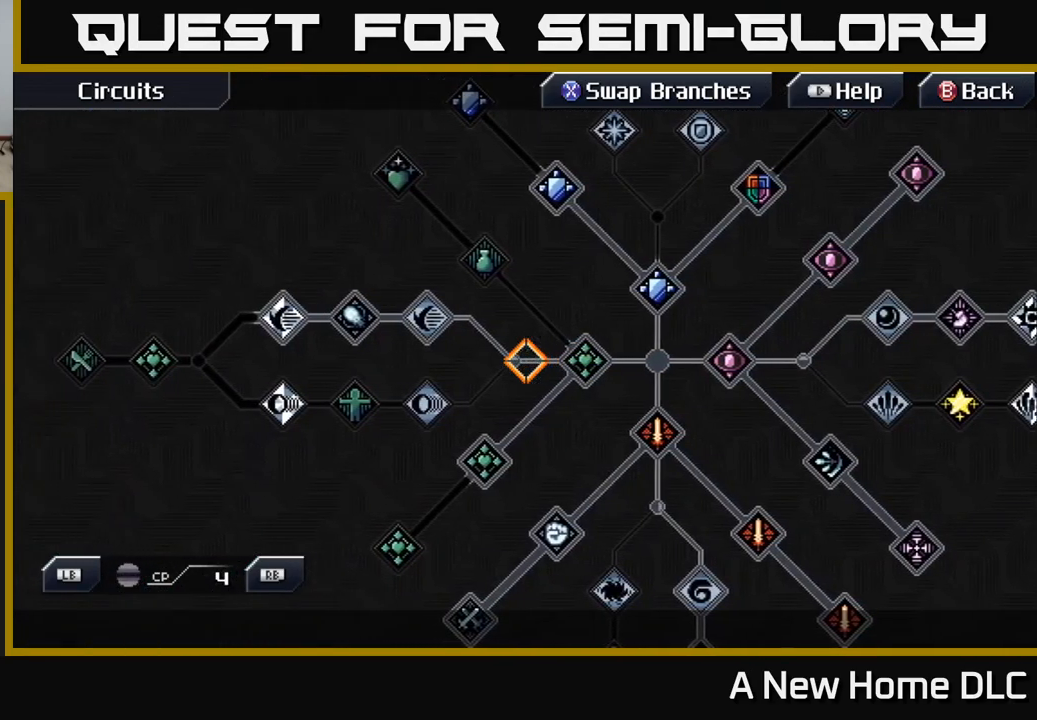
{"buttons": [], "left_stick": "left", "right_stick": "center", "events": [[233, "left_stick", "up-left"], [383, "left_stick", "left"]]}
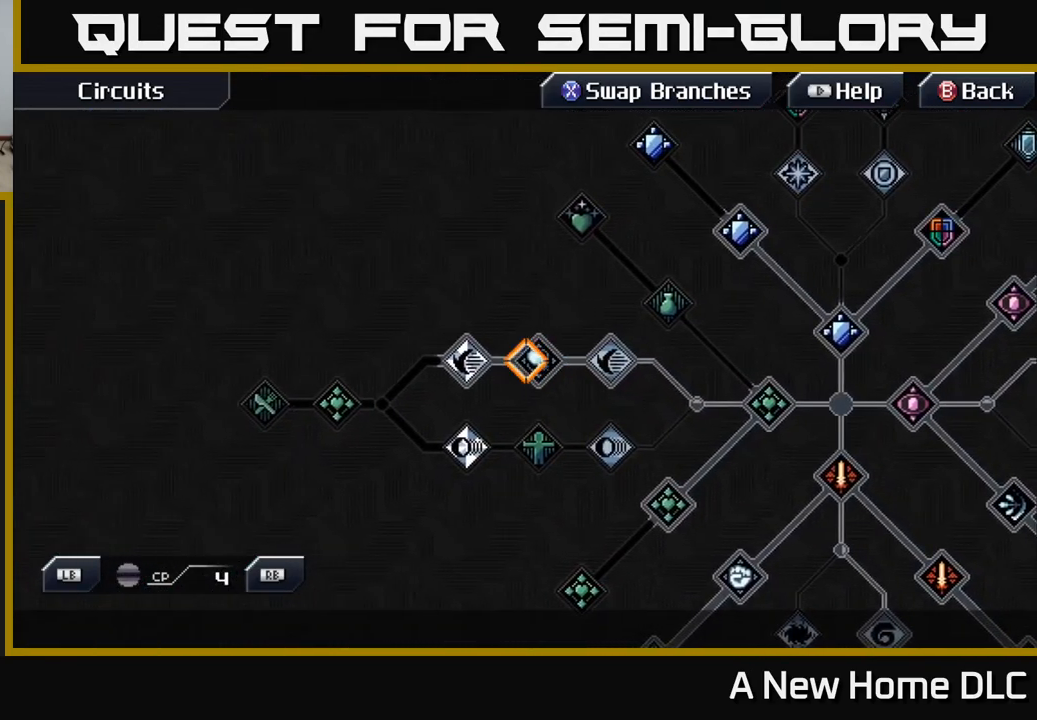
{"buttons": [], "left_stick": "down-left", "right_stick": "center", "events": [[333, "left_stick", "down-left"]]}
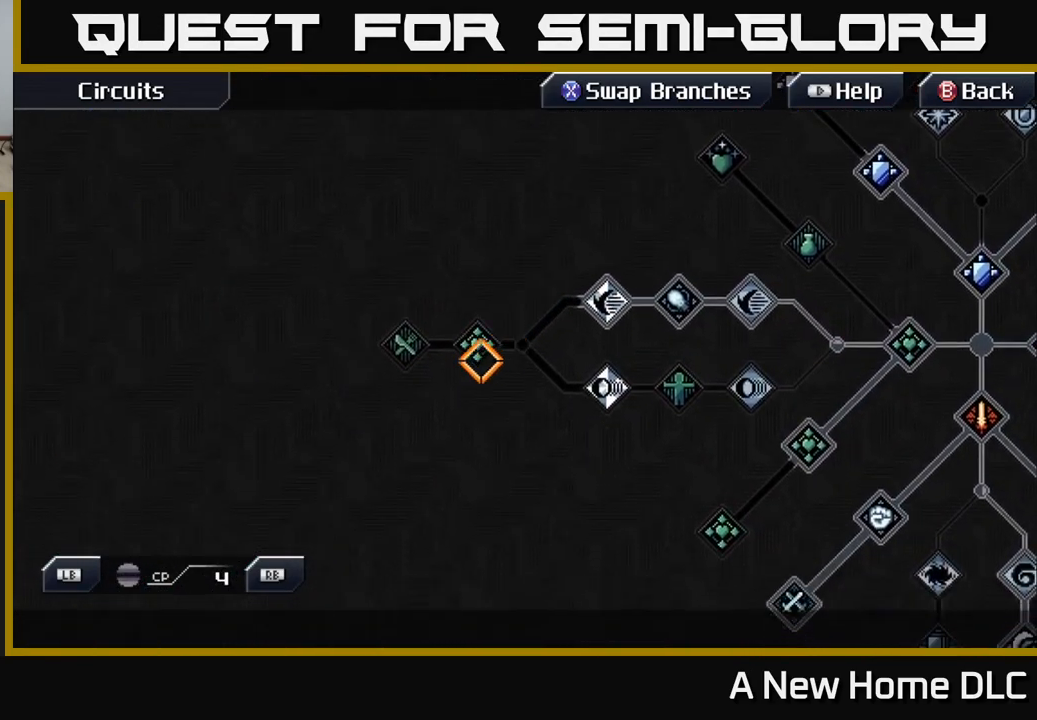
{"buttons": [], "left_stick": "center", "right_stick": "center", "events": [[100, "left_stick", "center"], [333, "left_stick", "up"], [383, "left_stick", "center"]]}
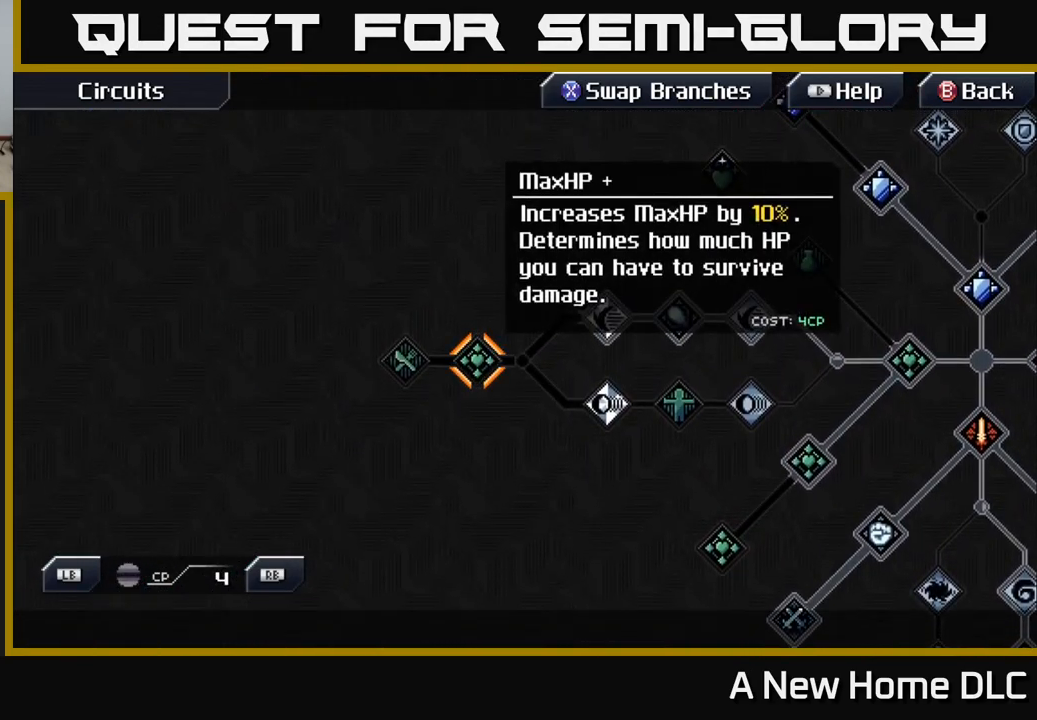
{"buttons": [], "left_stick": "center", "right_stick": "center", "events": []}
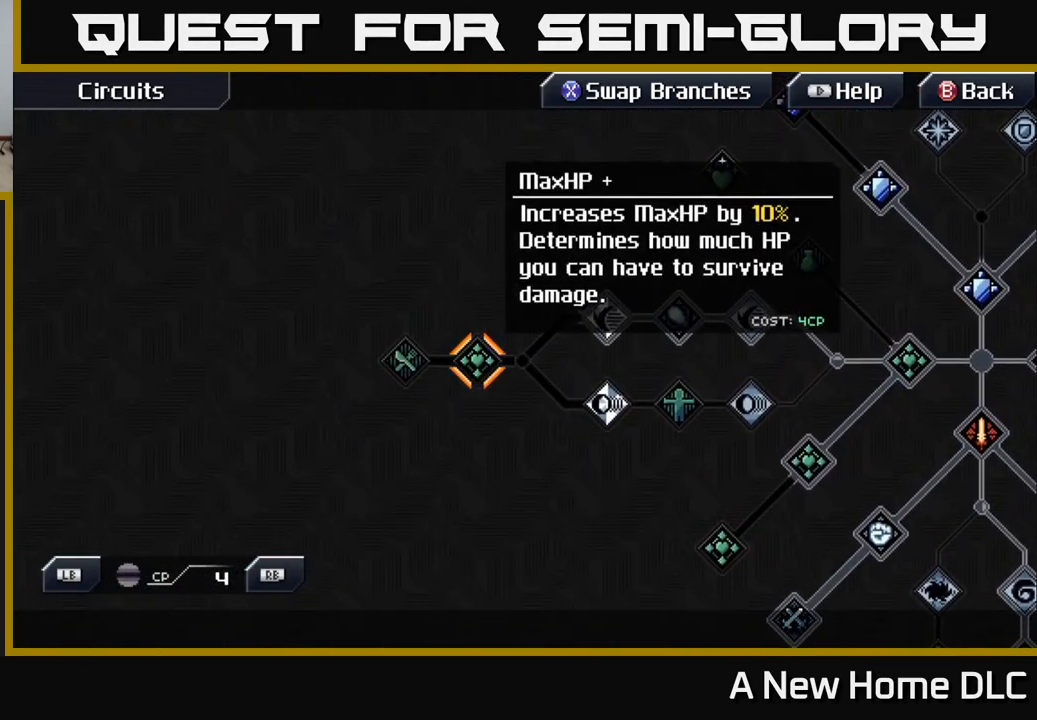
{"buttons": [], "left_stick": "center", "right_stick": "center", "events": [[267, "left_stick", "left"], [467, "left_stick", "center"]]}
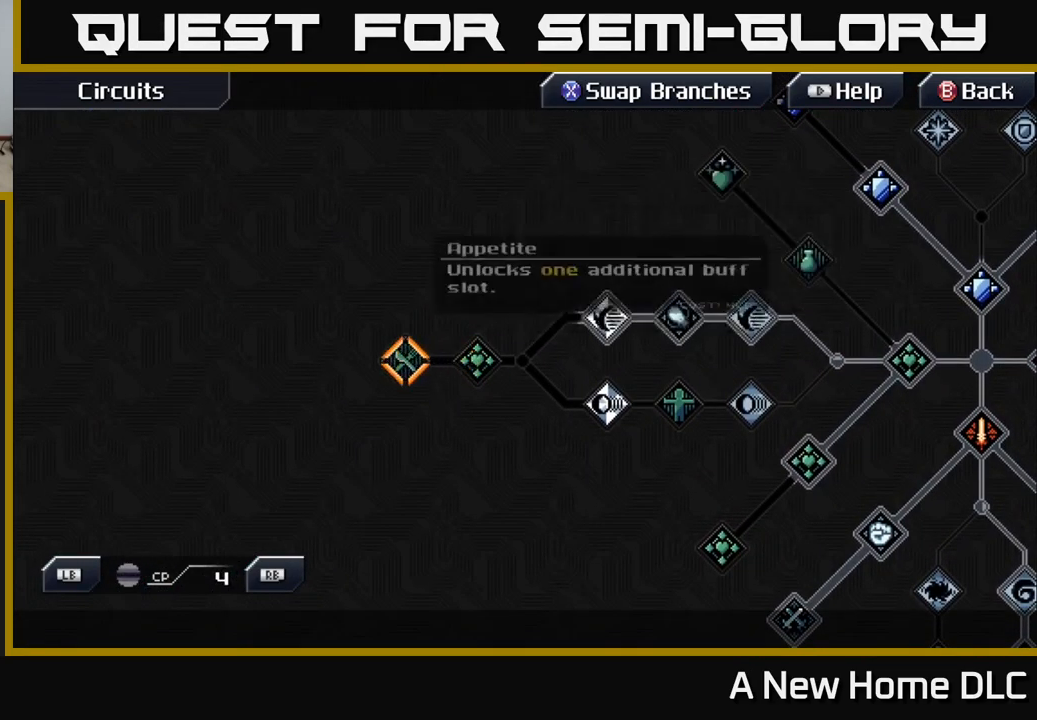
{"buttons": [], "left_stick": "right", "right_stick": "center", "events": [[434, "left_stick", "right"]]}
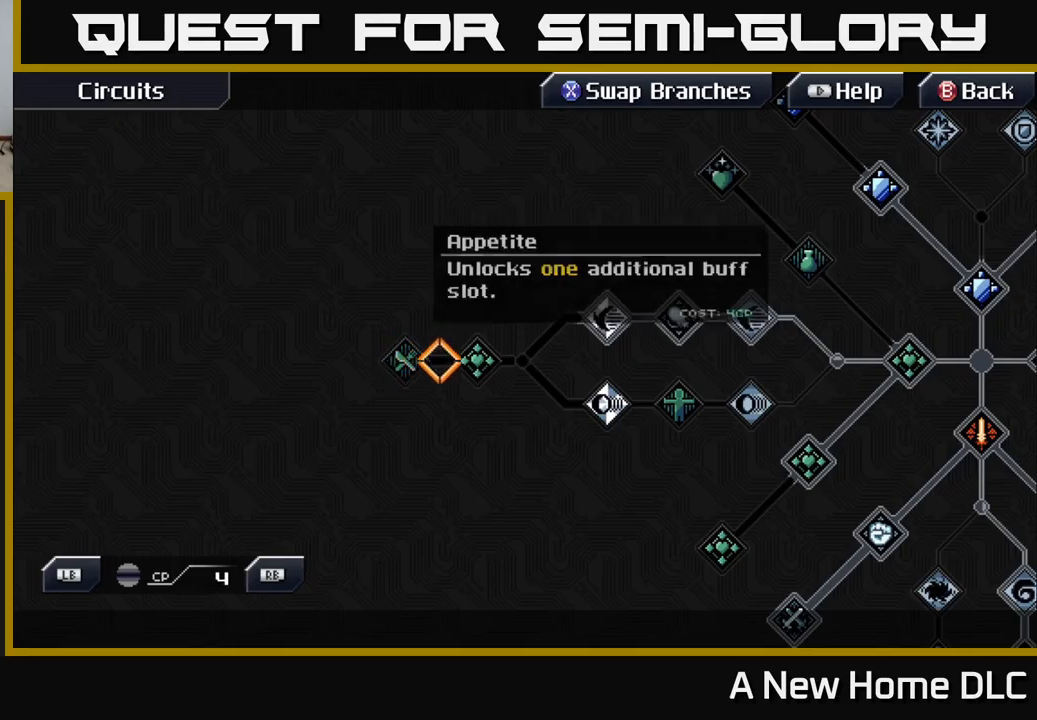
{"buttons": [], "left_stick": "center", "right_stick": "center", "events": [[167, "left_stick", "center"]]}
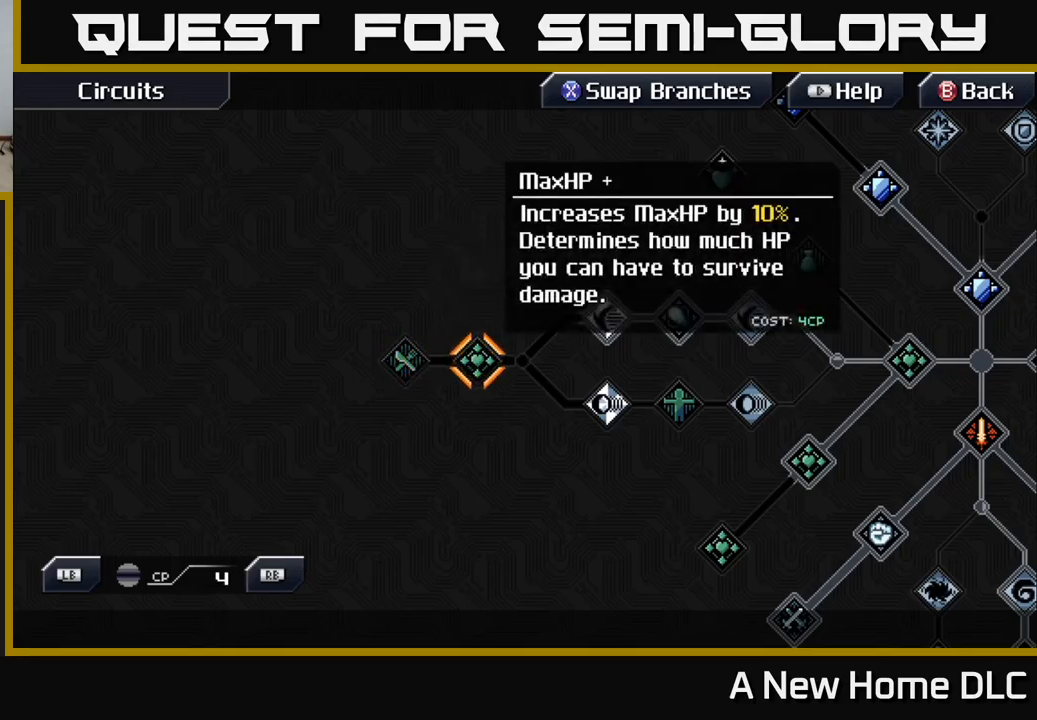
{"buttons": [], "left_stick": "center", "right_stick": "center", "events": []}
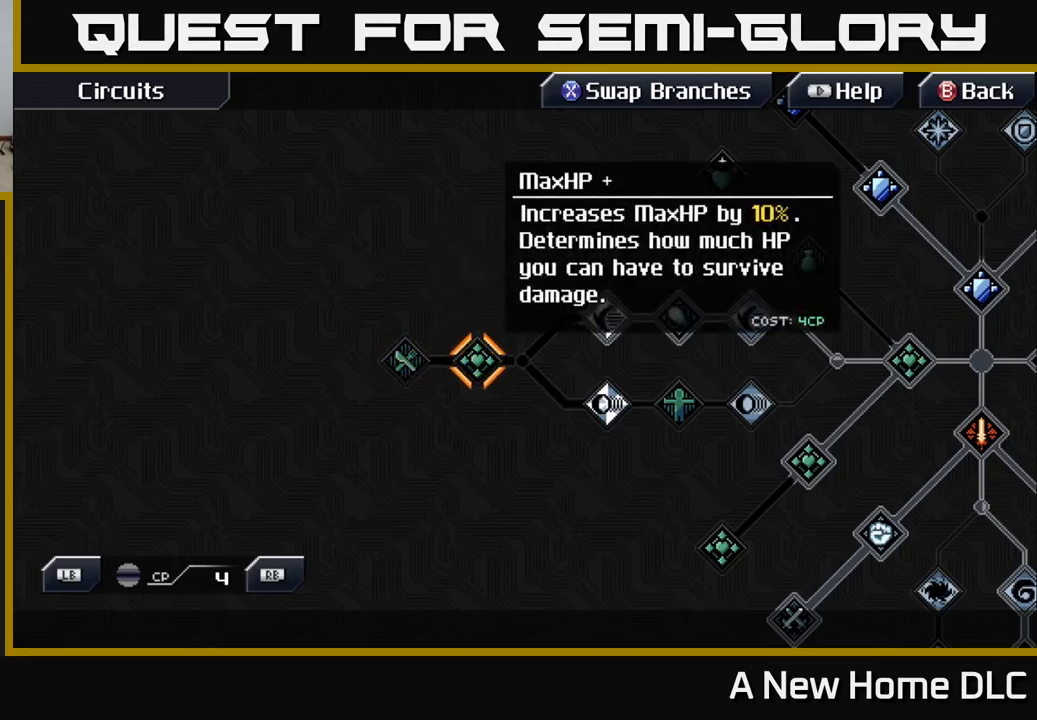
{"buttons": [], "left_stick": "center", "right_stick": "center", "events": []}
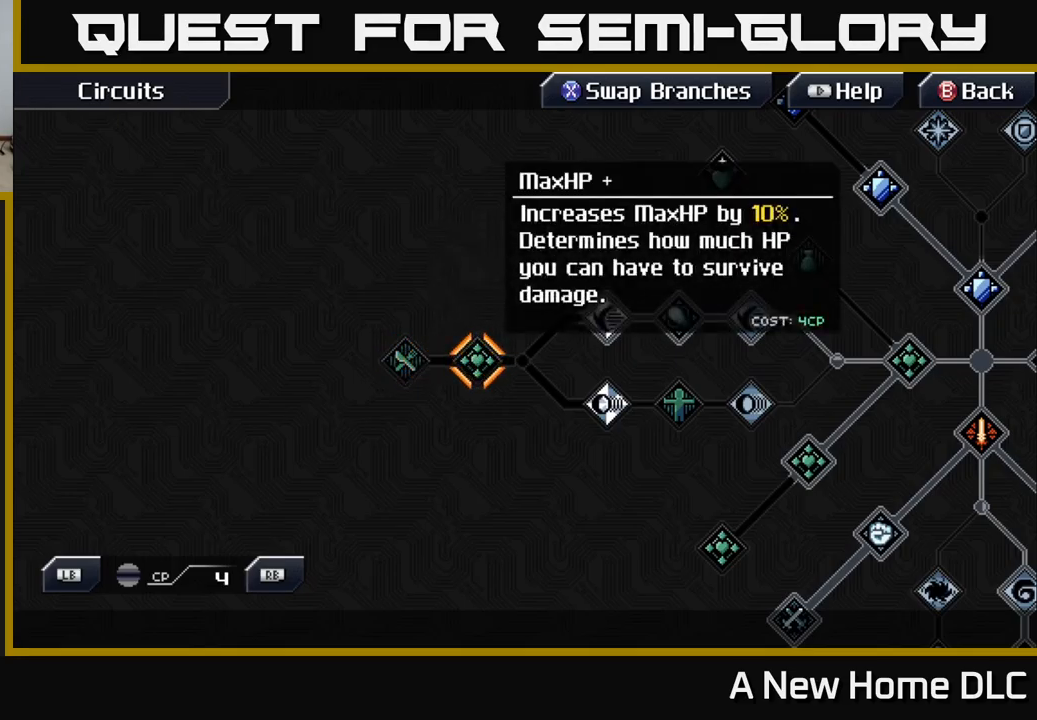
{"buttons": [], "left_stick": "right", "right_stick": "center", "events": [[350, "left_stick", "right"]]}
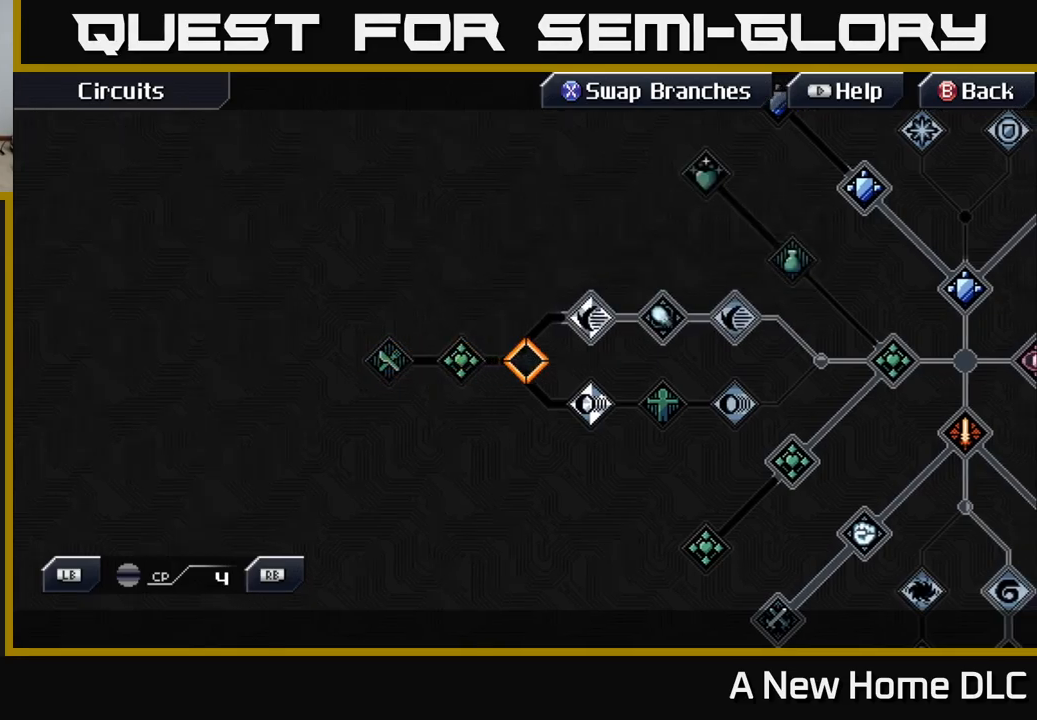
{"buttons": [], "left_stick": "up-right", "right_stick": "center", "events": [[84, "left_stick", "up-right"]]}